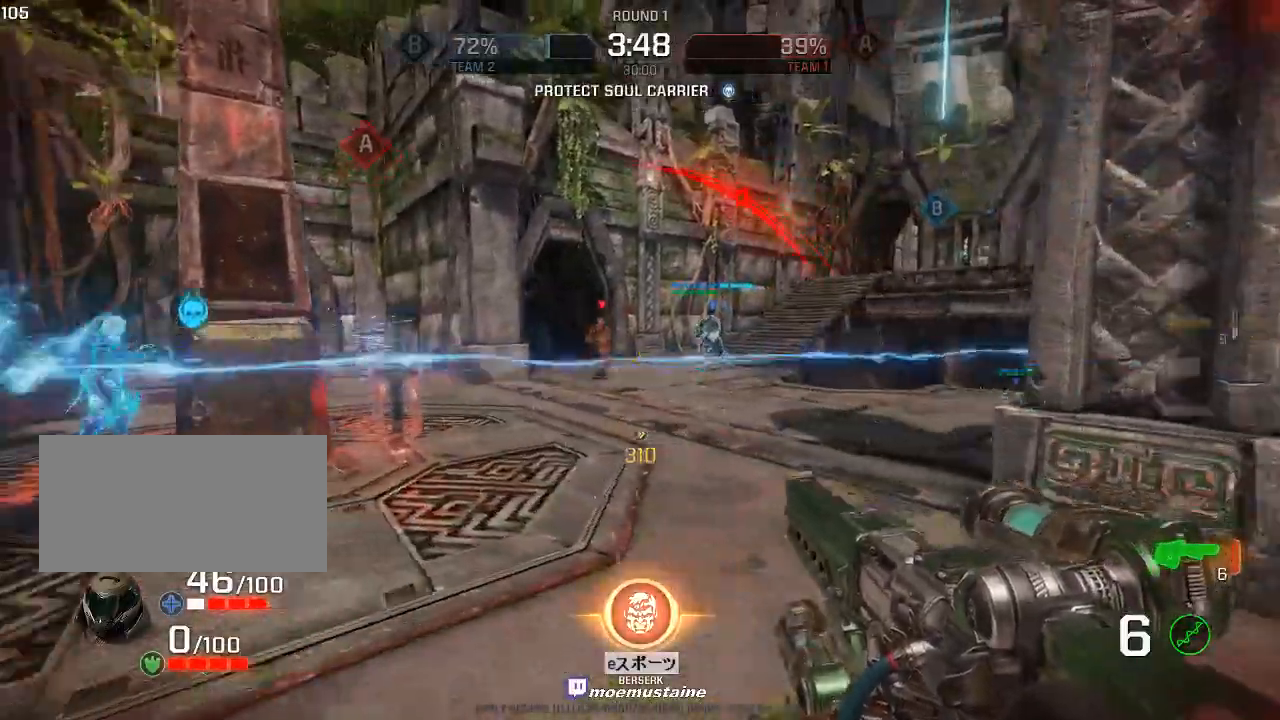
Gameplay with keyboard and mouse; each line is a JSON object with the keys and mouse buttons held at the frame after it. "events" lists presses ("down") and releases ("up") of "a", "caps_lock", "d", "e", "f", "q", "r", "s", "shift", "space", "tab", "w", "mouse_left", "mouse_wheel", "mouse_right" and "mouse_mb5" between this image and that frame as [ms after this image, input, new state], when the widget could be followed in between. "mouse_left", "mouse_wheel", "mouse_right", "mouse_mb5" = the "left", "wheel", "right", "mb5" buttons of the "mouse" list. No other keys are recorded. "wheel" means that the mouse wheel is clicked or scrolled. Mouse movement is not recorded. Not read: other_keys.
{"keys": ["a", "w"], "mouse": [], "events": [[50, "d", "down"], [50, "mouse_left", "down"], [167, "d", "up"], [167, "mouse_left", "up"], [500, "w", "down"]]}
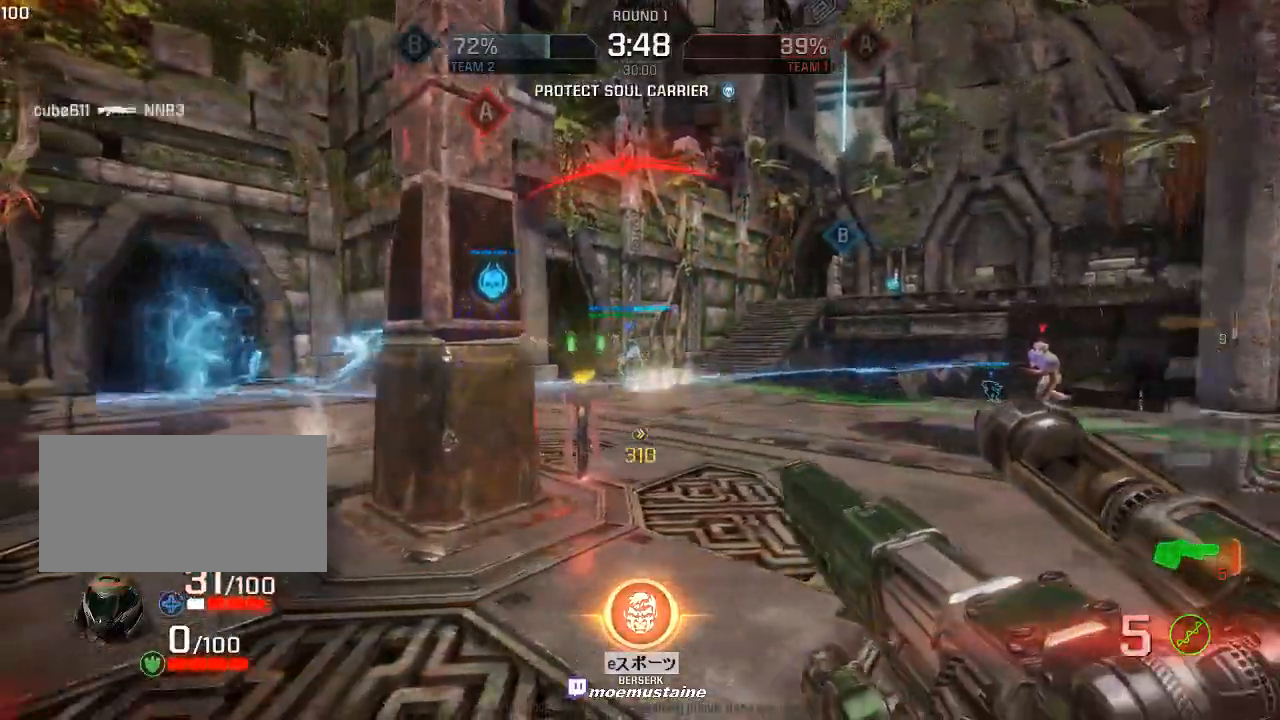
{"keys": ["a", "d"], "mouse": [], "events": [[67, "a", "up"], [100, "d", "down"], [150, "w", "up"], [217, "a", "down"], [267, "d", "up"], [350, "s", "down"], [400, "d", "down"], [417, "s", "up"]]}
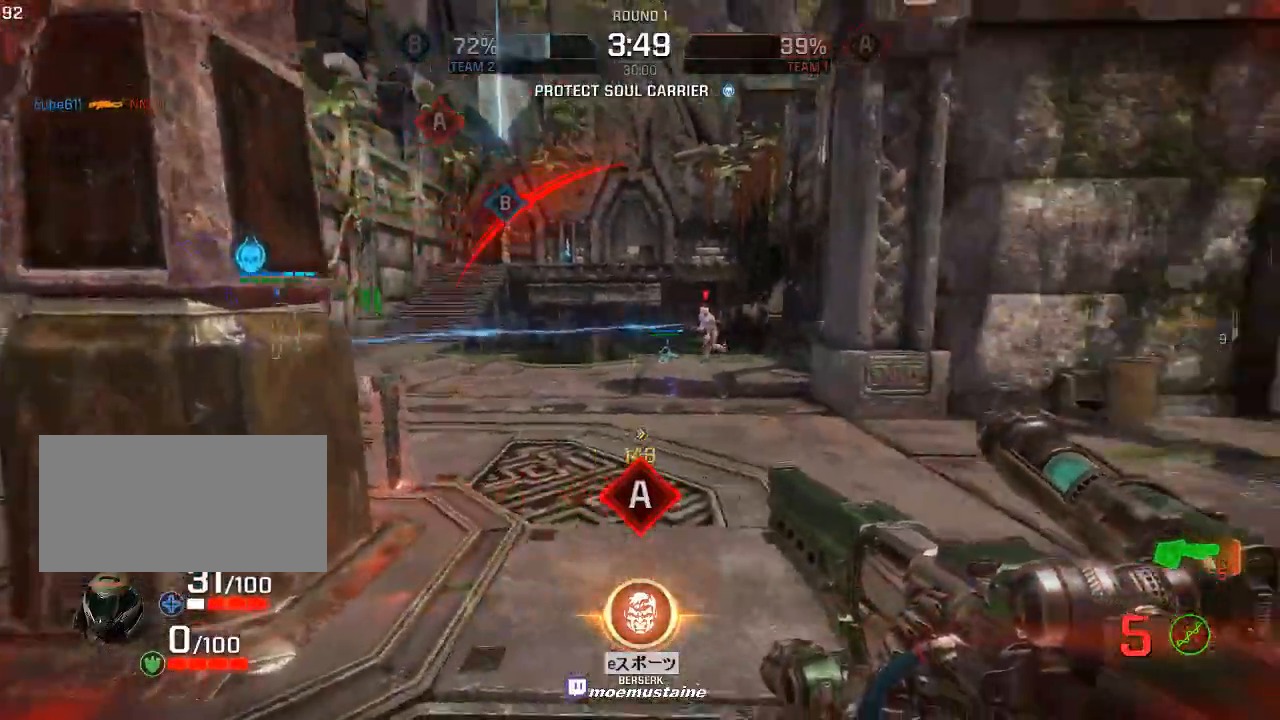
{"keys": ["a"], "mouse": [], "events": [[17, "d", "up"], [50, "d", "down"], [83, "a", "up"], [183, "a", "down"], [217, "d", "up"]]}
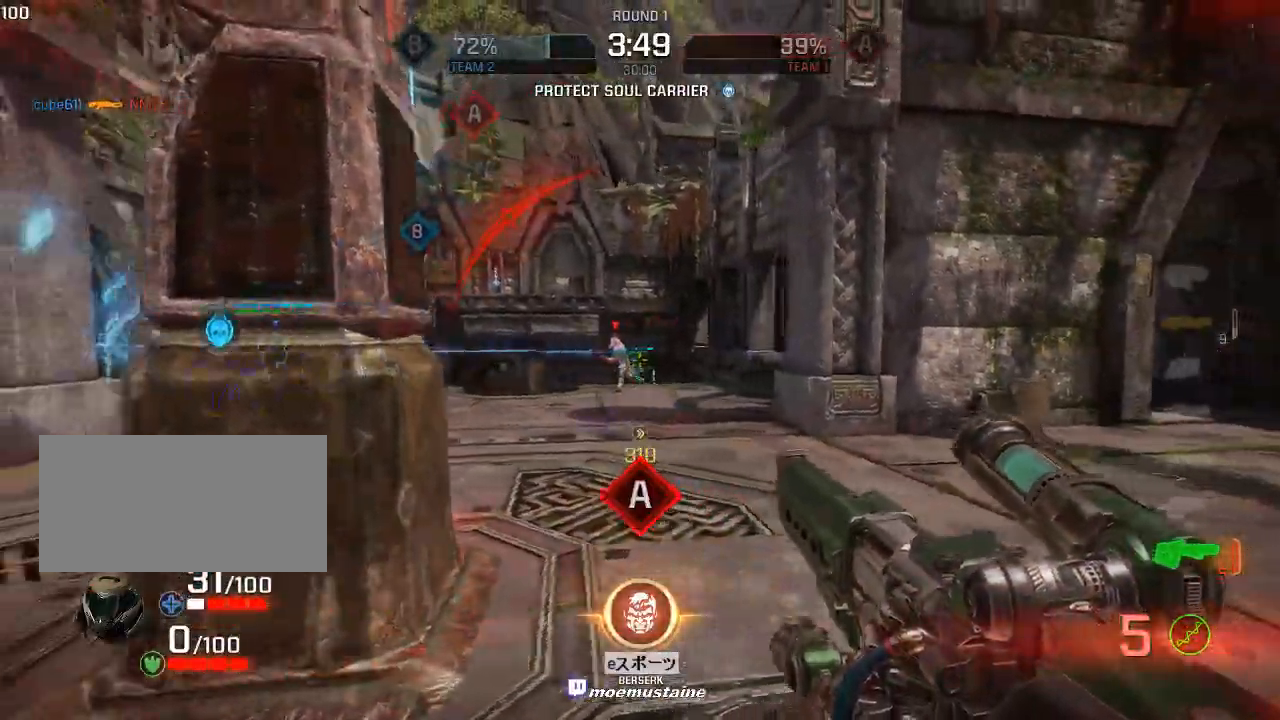
{"keys": ["a", "d"], "mouse": [], "events": [[50, "d", "down"], [67, "a", "up"], [150, "a", "down"], [200, "d", "up"], [200, "mouse_left", "down"], [233, "d", "down"], [283, "mouse_left", "up"], [383, "d", "up"], [417, "d", "down"]]}
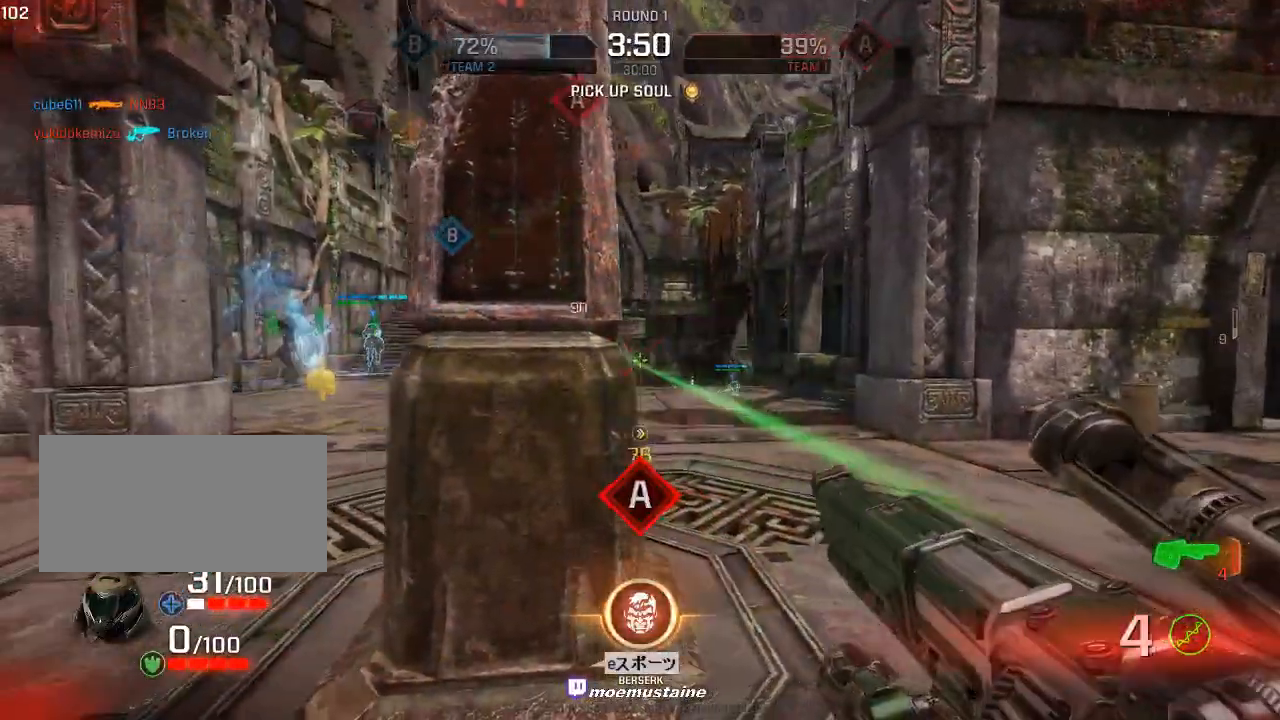
{"keys": ["d"], "mouse": [], "events": [[17, "a", "up"], [233, "a", "down"], [283, "d", "up"], [383, "d", "down"], [450, "a", "up"]]}
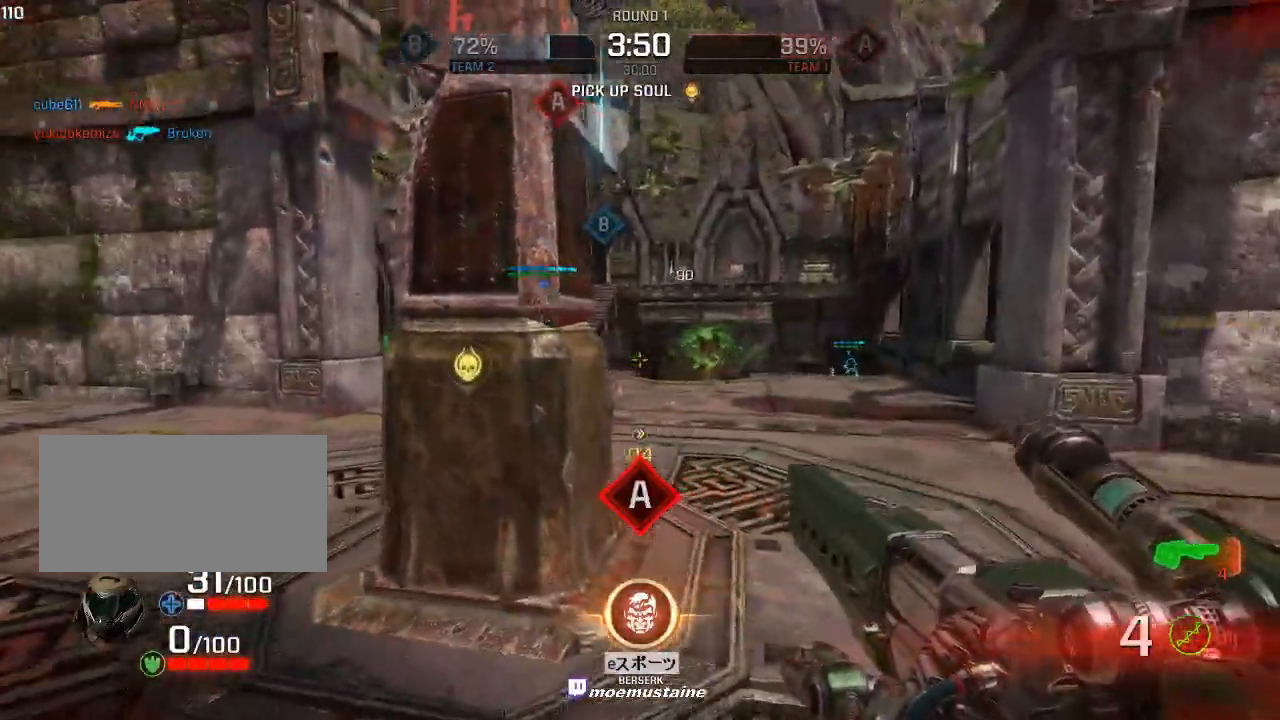
{"keys": ["a"], "mouse": [], "events": [[33, "w", "down"], [150, "w", "up"], [433, "a", "down"], [483, "d", "up"]]}
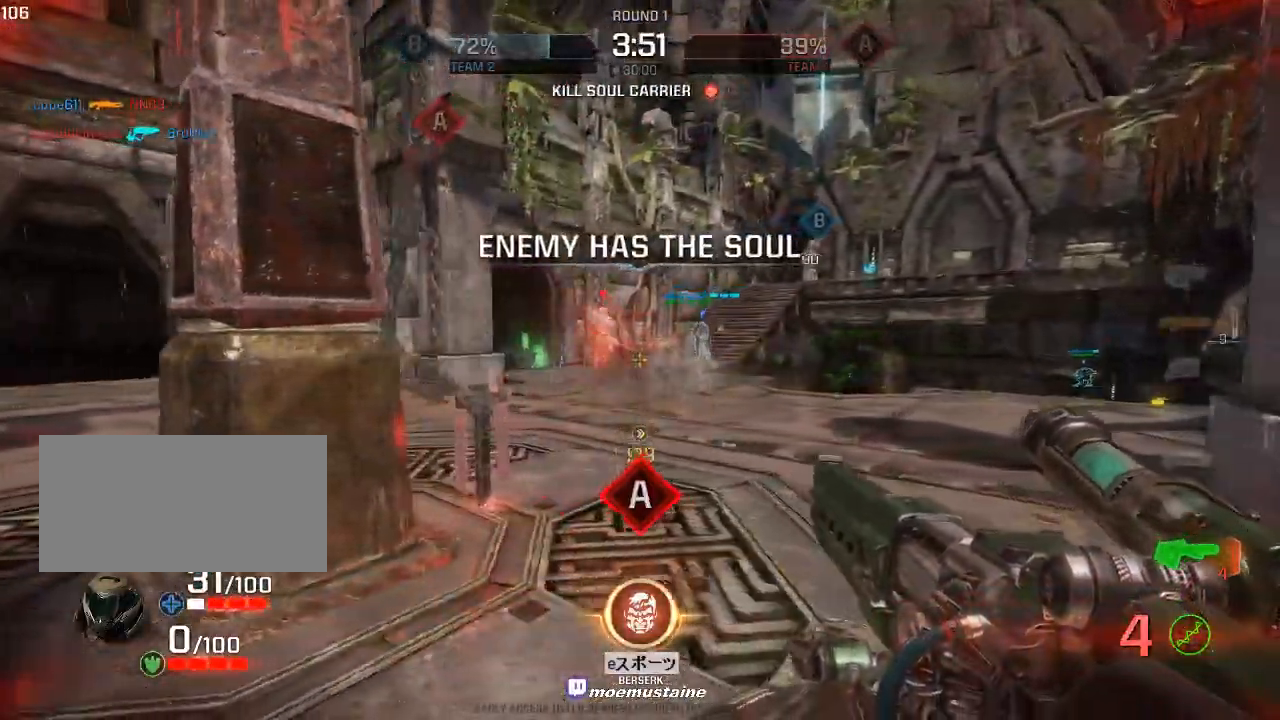
{"keys": ["a"], "mouse": ["left"], "events": [[67, "d", "down"], [100, "a", "up"], [167, "a", "down"], [217, "d", "up"], [283, "d", "down"], [333, "mouse_left", "down"], [433, "d", "up"]]}
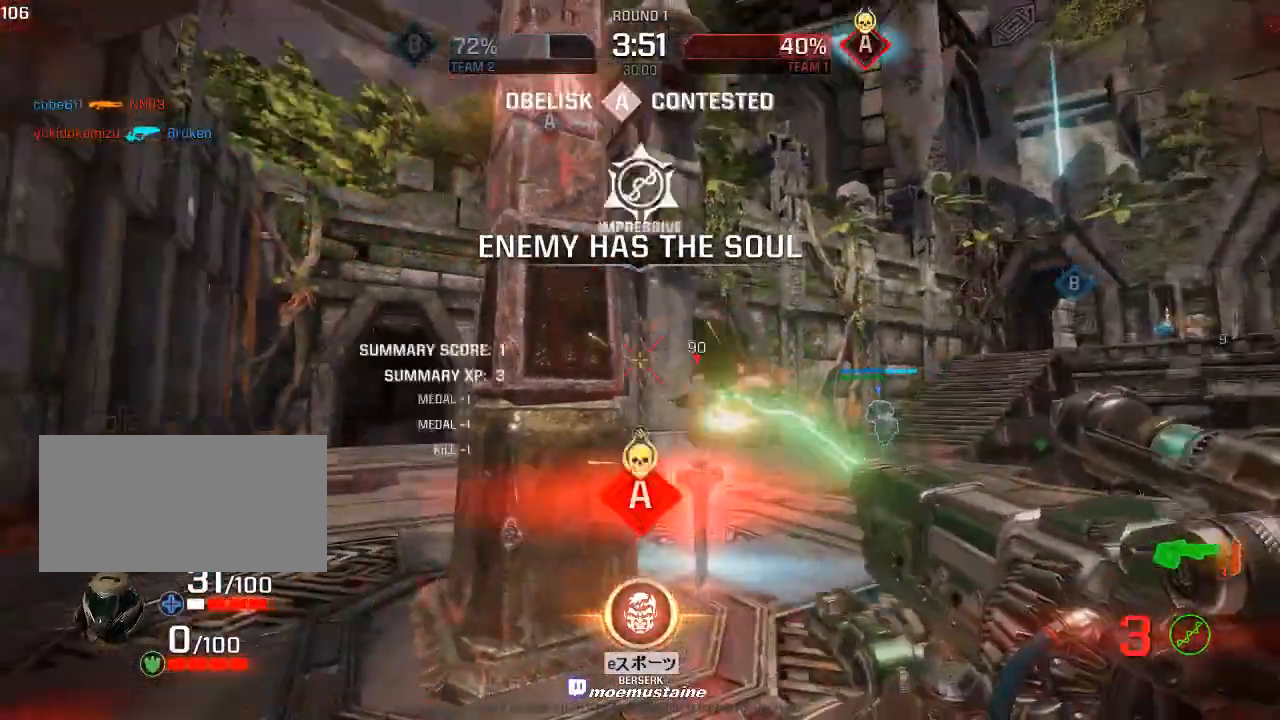
{"keys": ["a"], "mouse": [], "events": [[33, "mouse_left", "up"], [167, "w", "down"], [450, "w", "up"]]}
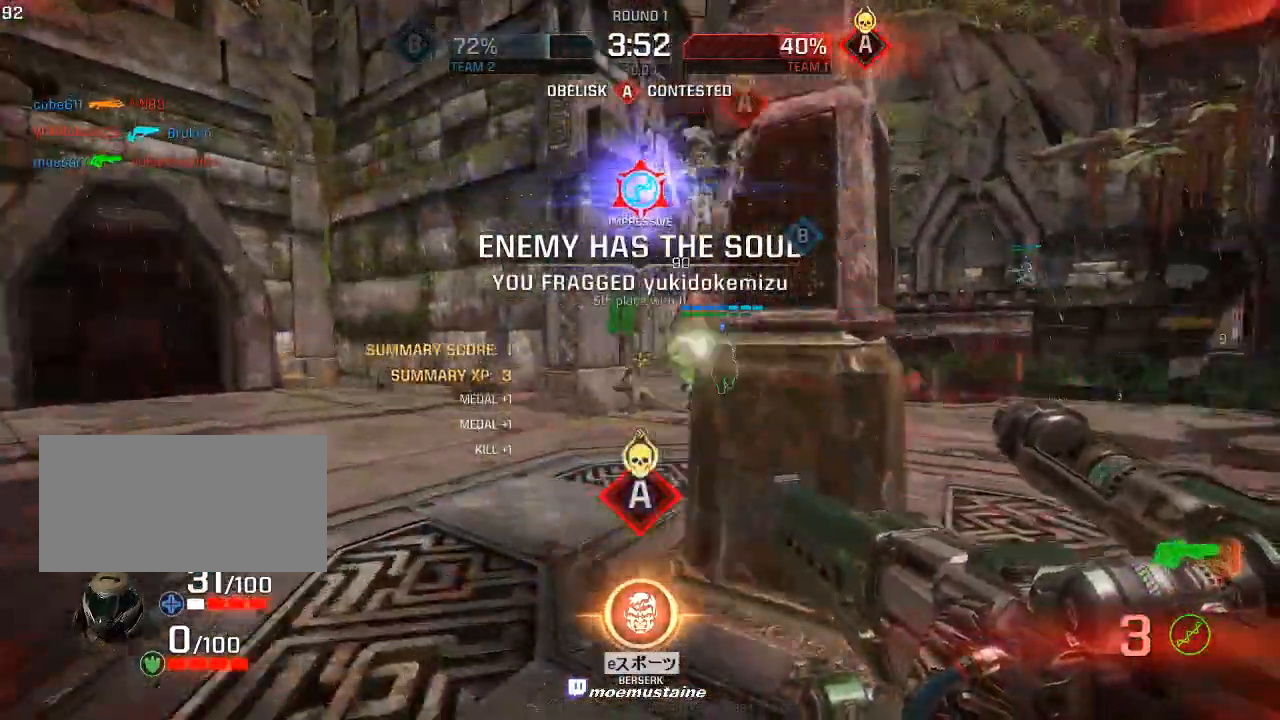
{"keys": ["a"], "mouse": [], "events": [[33, "w", "down"], [217, "w", "up"], [283, "w", "down"], [383, "w", "up"]]}
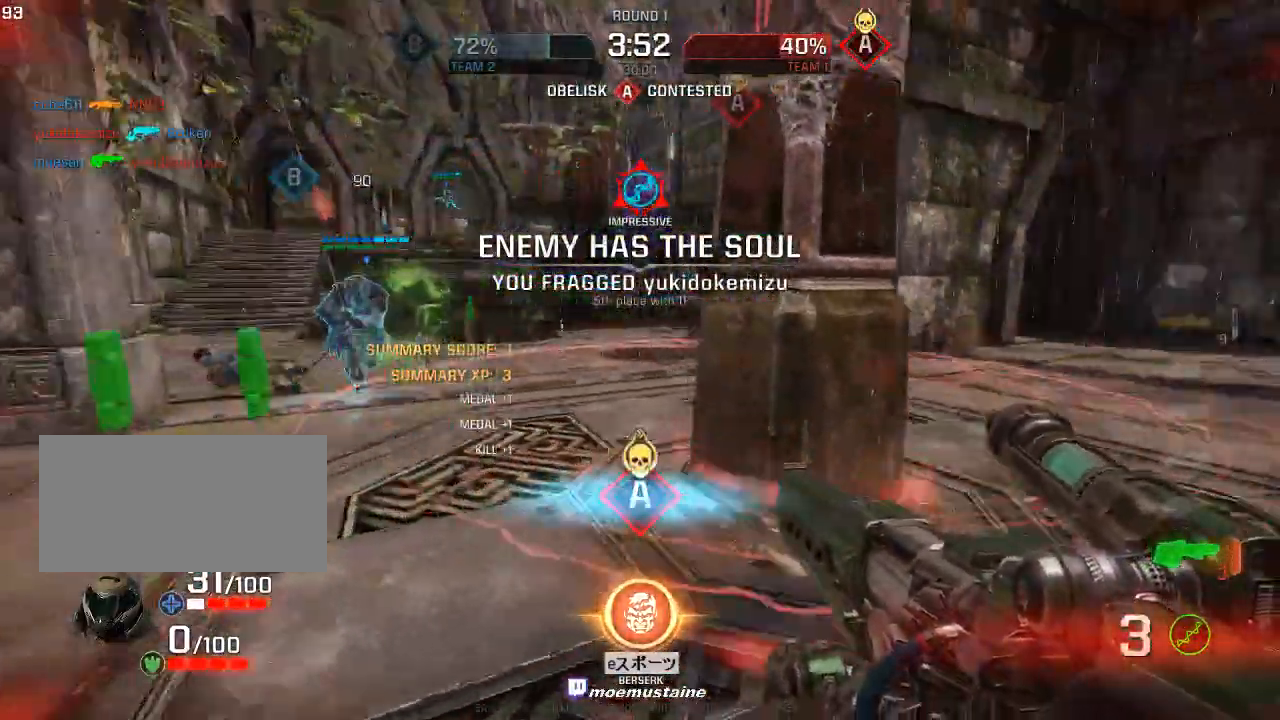
{"keys": ["a", "d"], "mouse": ["left"], "events": [[250, "s", "down"], [383, "d", "down"], [400, "a", "up"], [417, "mouse_left", "down"], [467, "s", "up"], [483, "a", "down"]]}
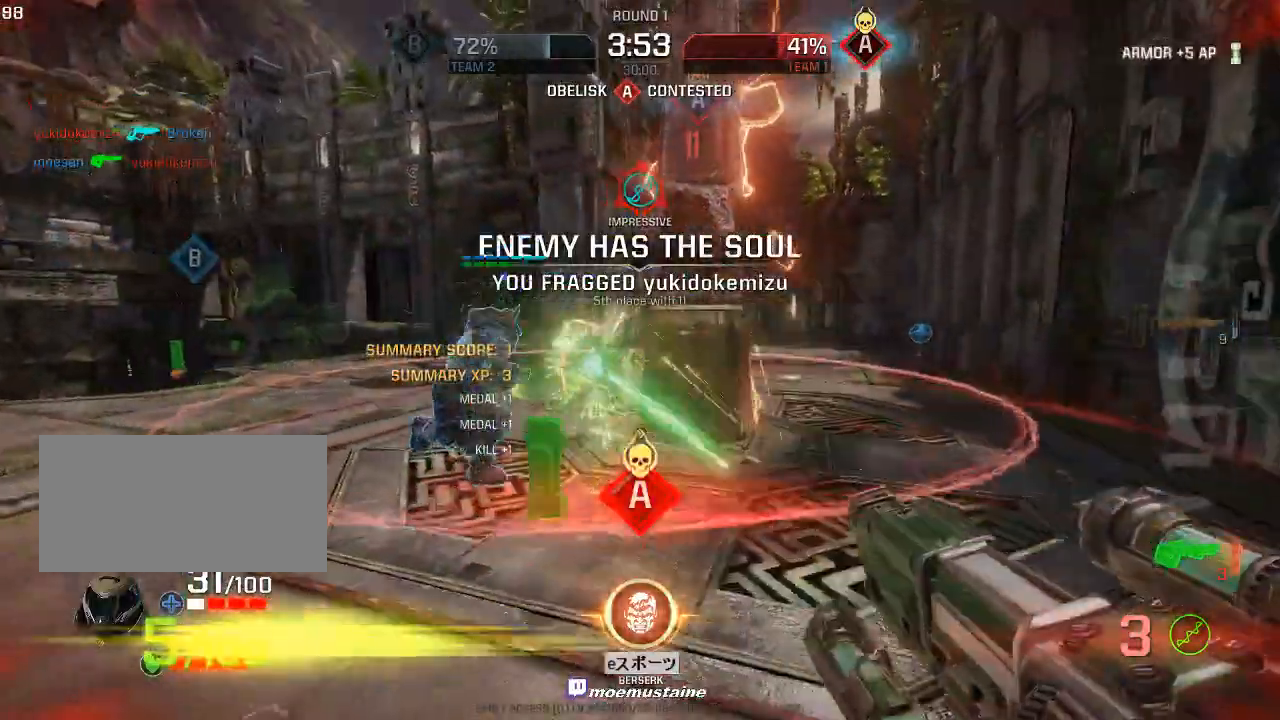
{"keys": ["d"], "mouse": [], "events": [[33, "d", "up"], [67, "w", "down"], [100, "mouse_left", "up"], [117, "d", "down"], [183, "a", "up"], [333, "d", "up"], [367, "d", "down"], [433, "w", "up"]]}
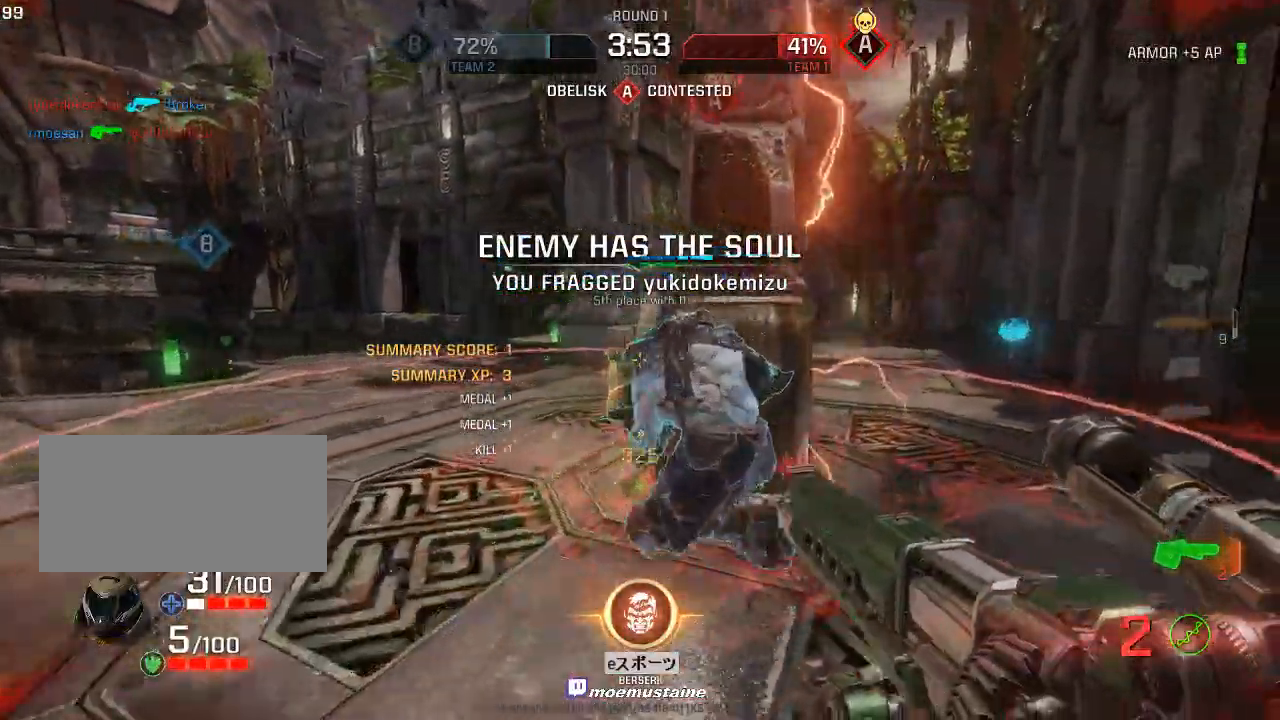
{"keys": ["d", "w"], "mouse": [], "events": [[17, "w", "down"], [83, "d", "up"], [133, "d", "down"], [200, "w", "up"], [217, "a", "down"], [250, "d", "up"], [283, "w", "down"], [383, "a", "up"], [383, "d", "down"]]}
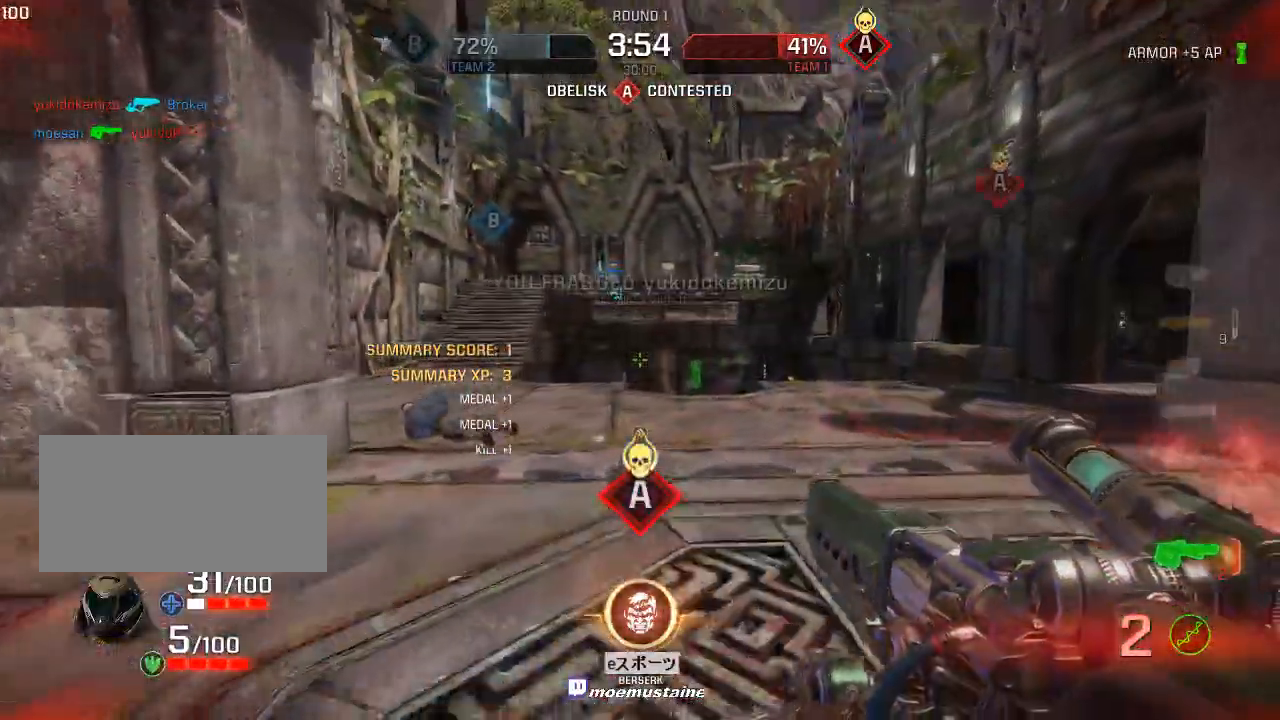
{"keys": ["a"], "mouse": [], "events": [[50, "d", "up"], [100, "d", "down"], [183, "w", "up"], [233, "w", "down"], [417, "a", "down"], [433, "d", "up"], [450, "w", "up"]]}
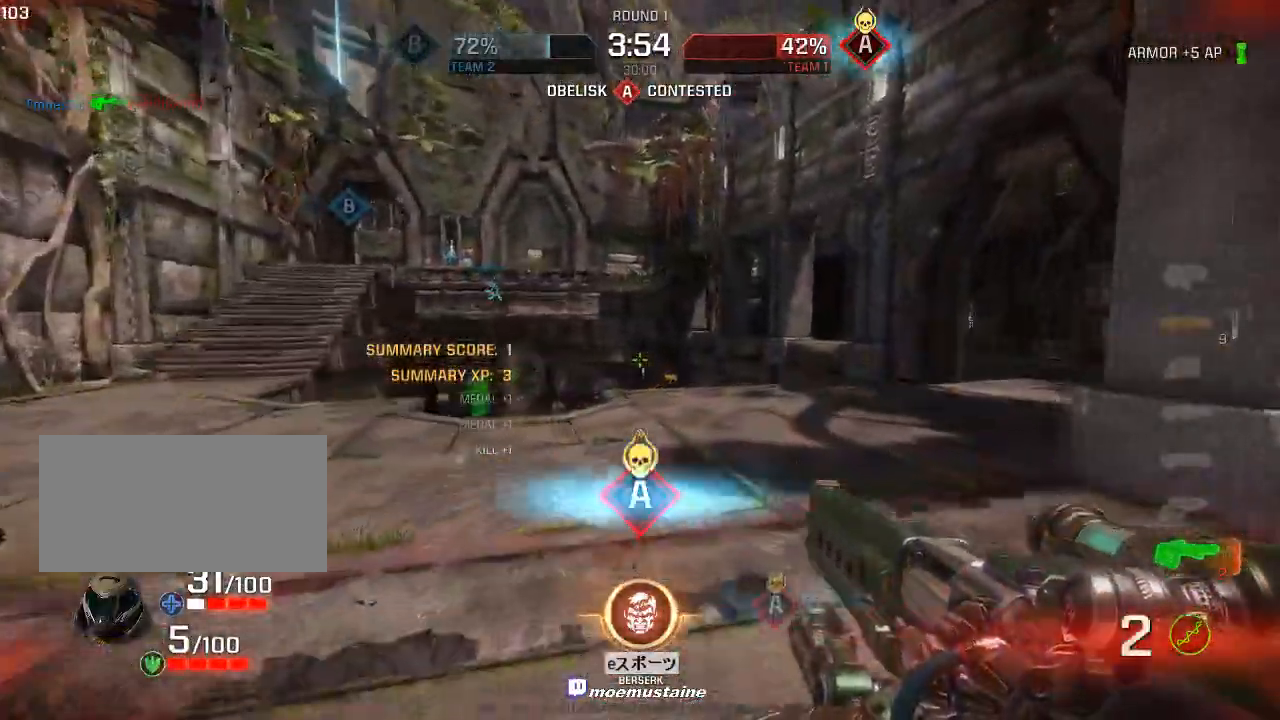
{"keys": ["d"], "mouse": [], "events": [[17, "s", "down"], [83, "d", "down"], [117, "a", "up"], [183, "s", "up"], [283, "w", "down"], [383, "d", "up"], [450, "d", "down"], [500, "w", "up"]]}
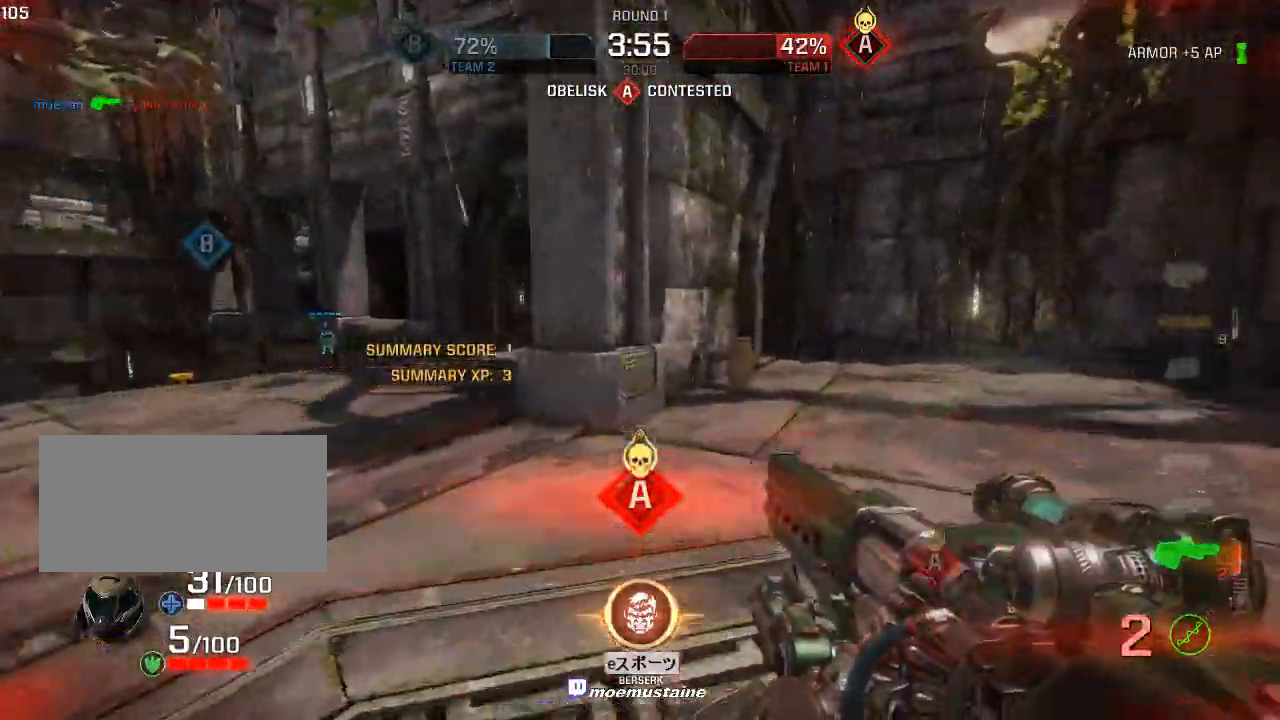
{"keys": ["a"], "mouse": [], "events": [[150, "s", "down"], [283, "s", "up"], [433, "a", "down"], [433, "s", "down"], [467, "d", "up"], [500, "s", "up"]]}
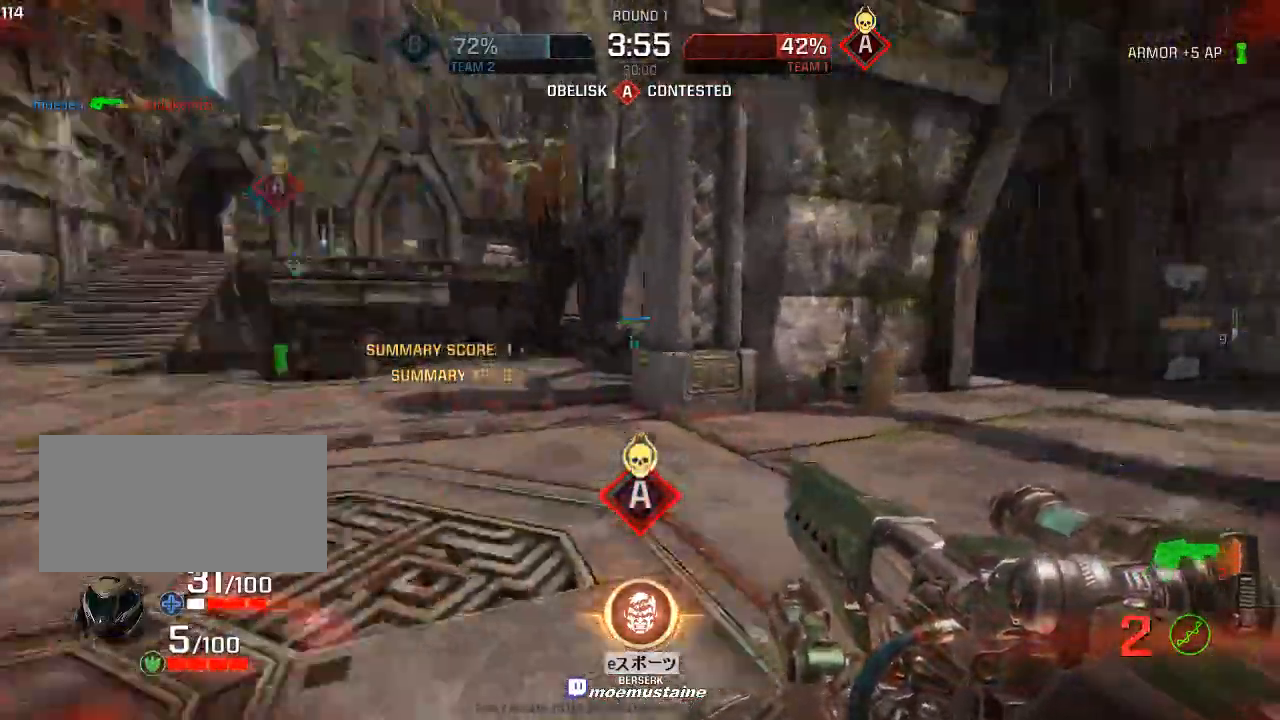
{"keys": ["d", "w"], "mouse": [], "events": [[83, "w", "down"], [167, "a", "up"], [183, "d", "down"], [400, "a", "down"], [417, "d", "up"], [467, "a", "up"], [500, "d", "down"]]}
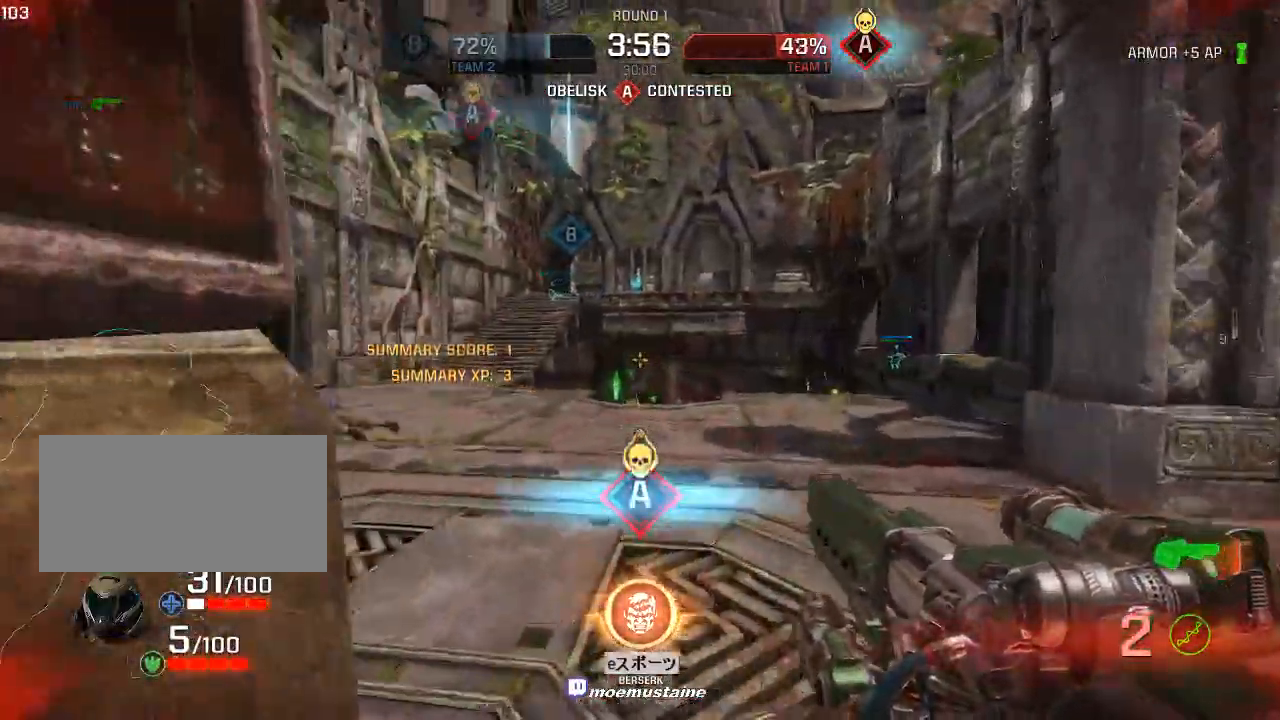
{"keys": ["a", "d"], "mouse": [], "events": [[117, "a", "down"], [133, "d", "up"], [300, "d", "down"], [400, "d", "up"], [400, "w", "up"], [483, "d", "down"]]}
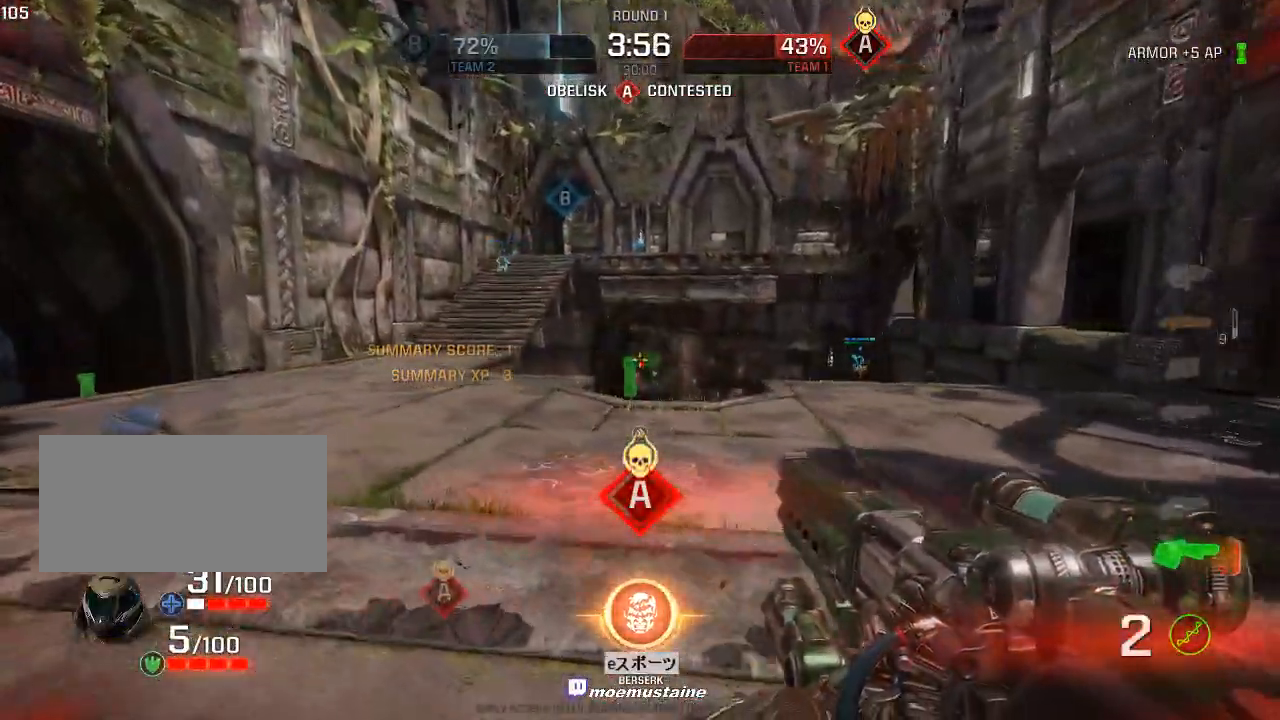
{"keys": ["a", "s"], "mouse": [], "events": [[50, "a", "up"], [117, "s", "down"], [217, "s", "up"], [267, "w", "down"], [283, "a", "down"], [300, "mouse_left", "down"], [317, "d", "up"], [367, "w", "up"], [417, "mouse_left", "up"], [417, "s", "down"]]}
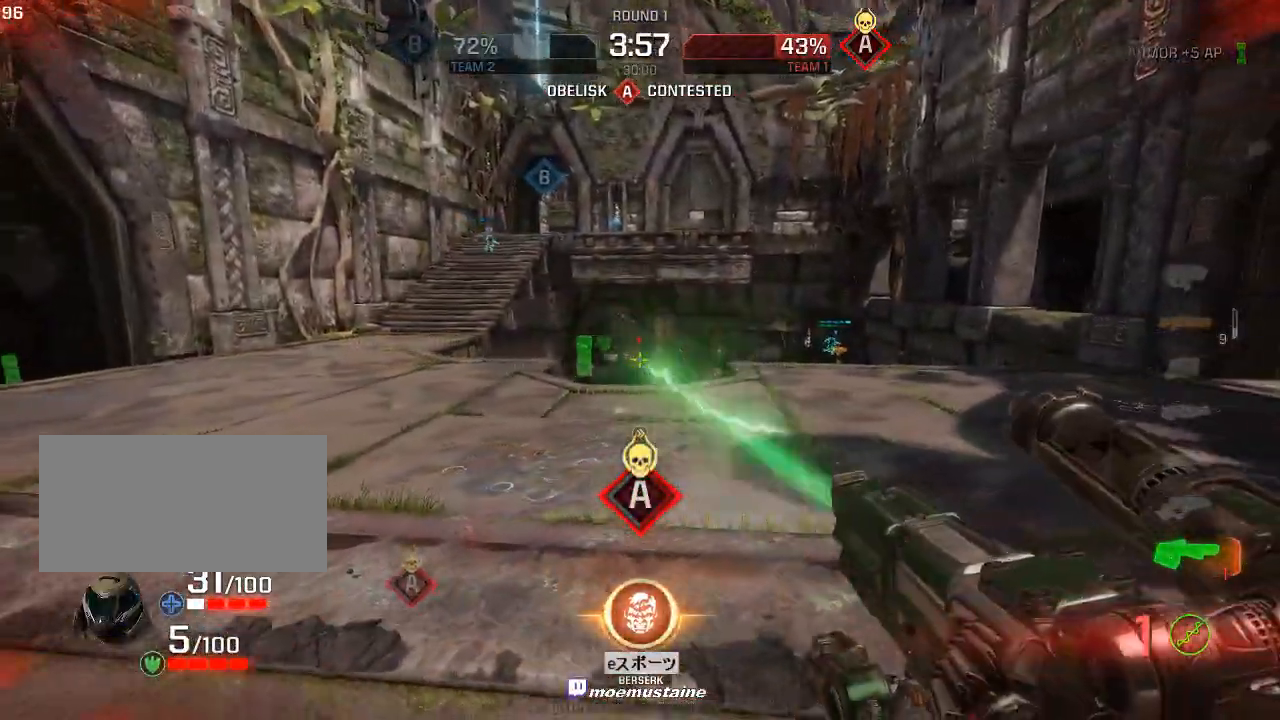
{"keys": ["a", "s"], "mouse": [], "events": [[83, "d", "down"], [117, "a", "up"], [150, "s", "up"], [267, "w", "down"], [367, "a", "down"], [383, "w", "up"], [433, "s", "down"], [483, "d", "up"]]}
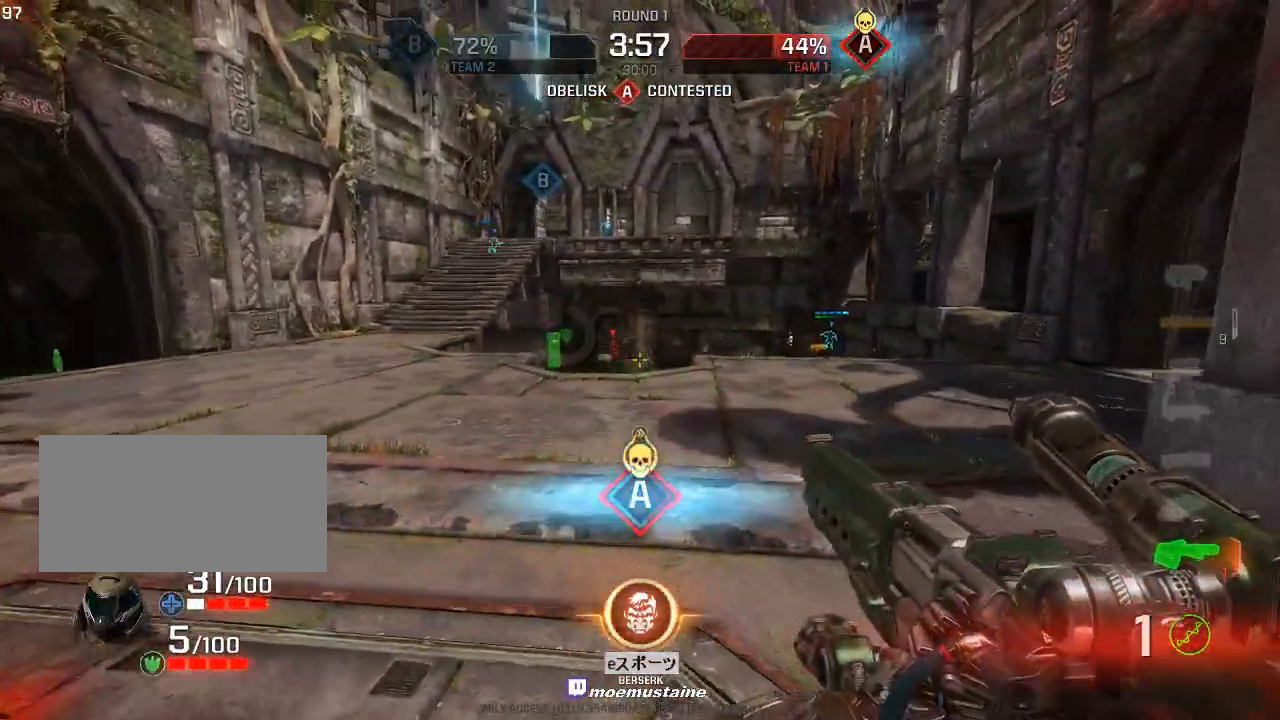
{"keys": ["a", "w"], "mouse": [], "events": [[50, "d", "down"], [100, "a", "up"], [100, "s", "up"], [183, "w", "down"], [250, "a", "down"], [283, "d", "up"], [317, "w", "up"], [367, "w", "down"]]}
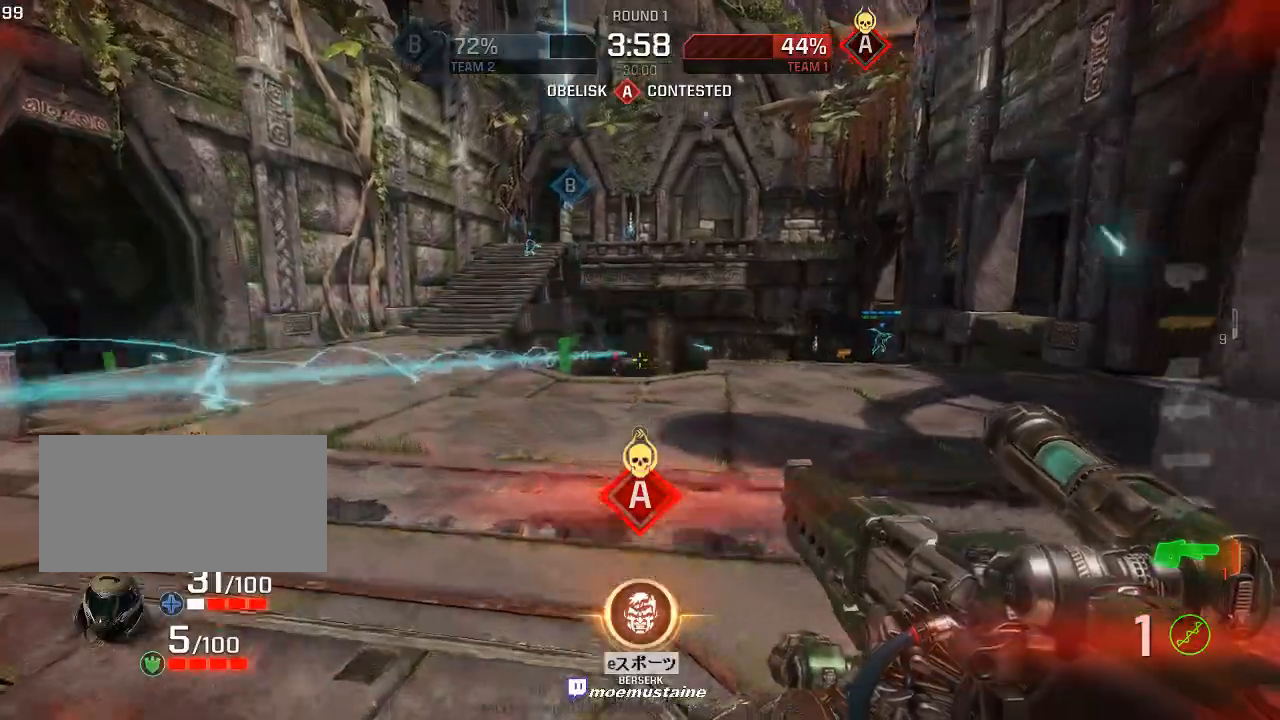
{"keys": ["a", "s"], "mouse": [], "events": [[17, "a", "up"], [167, "d", "down"], [183, "w", "up"], [233, "a", "down"], [250, "s", "down"], [283, "d", "up"], [350, "mouse_left", "down"], [417, "d", "down"], [450, "mouse_left", "up"], [500, "d", "up"]]}
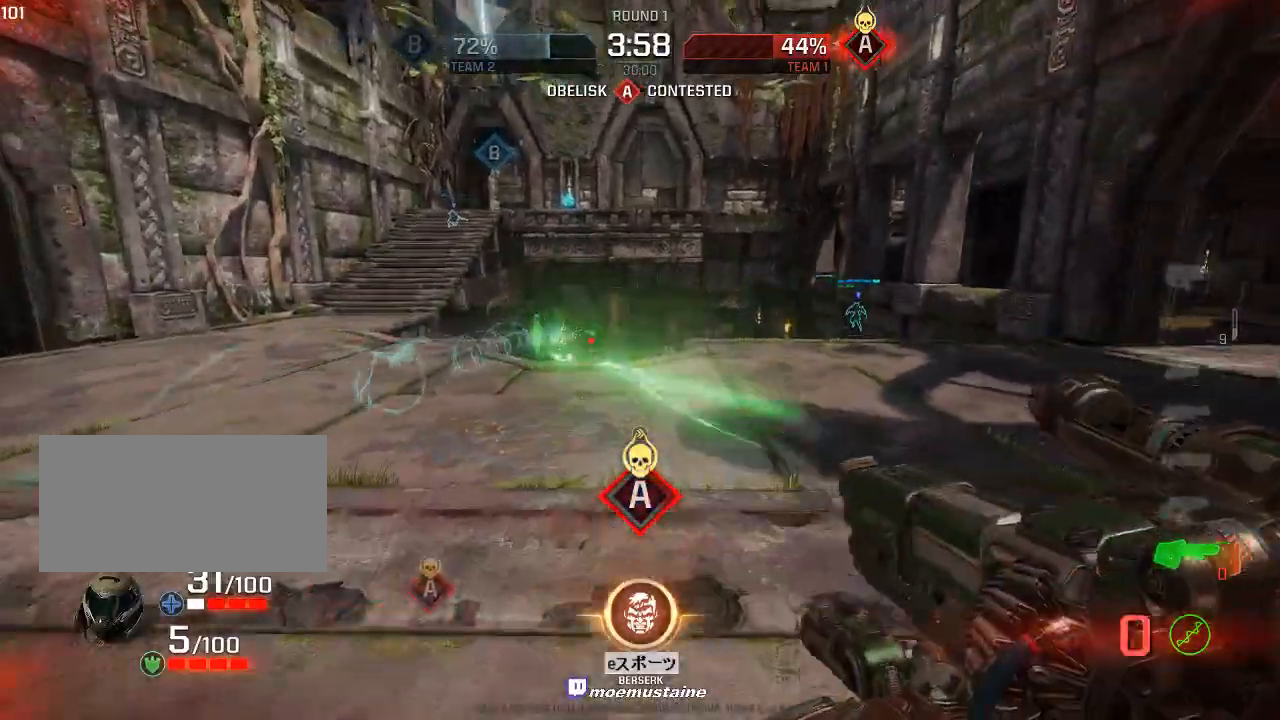
{"keys": ["d"], "mouse": [], "events": [[267, "s", "up"], [350, "s", "down"], [433, "d", "down"], [467, "a", "up"], [483, "s", "up"]]}
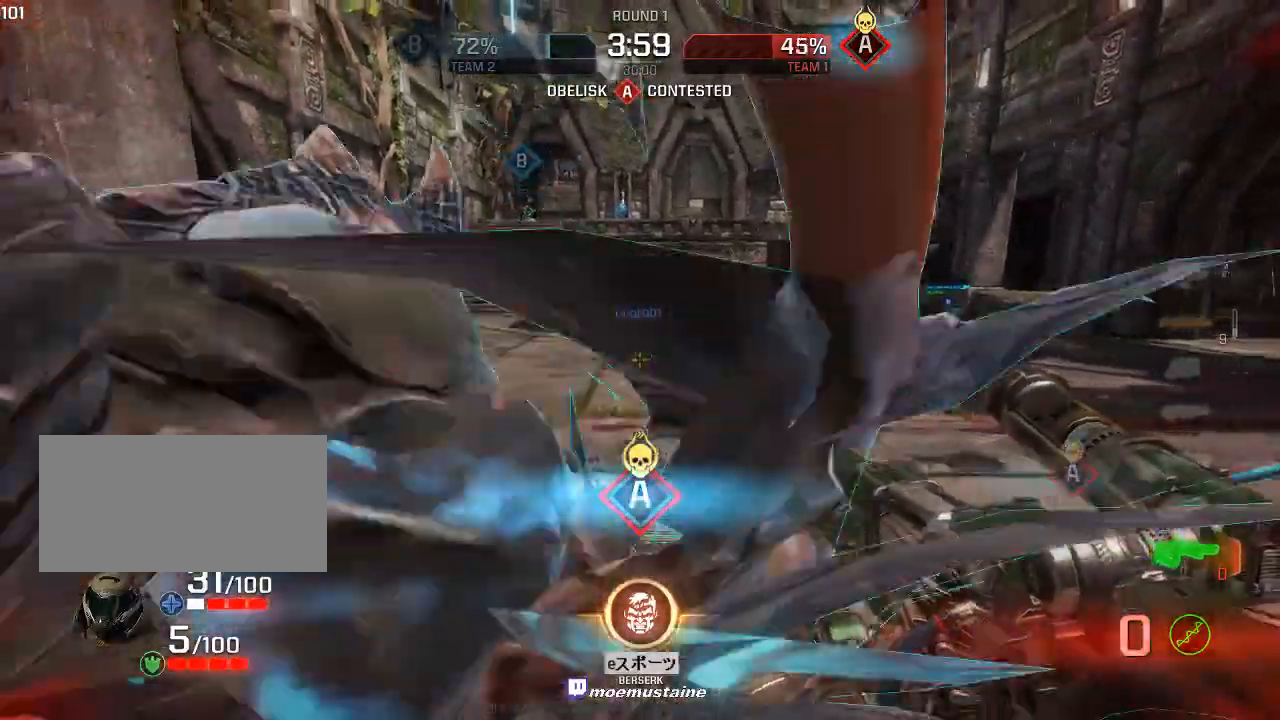
{"keys": ["d", "s"], "mouse": [], "events": [[67, "w", "down"], [100, "a", "down"], [150, "d", "up"], [233, "w", "up"], [300, "s", "down"], [367, "d", "down"], [400, "a", "up"]]}
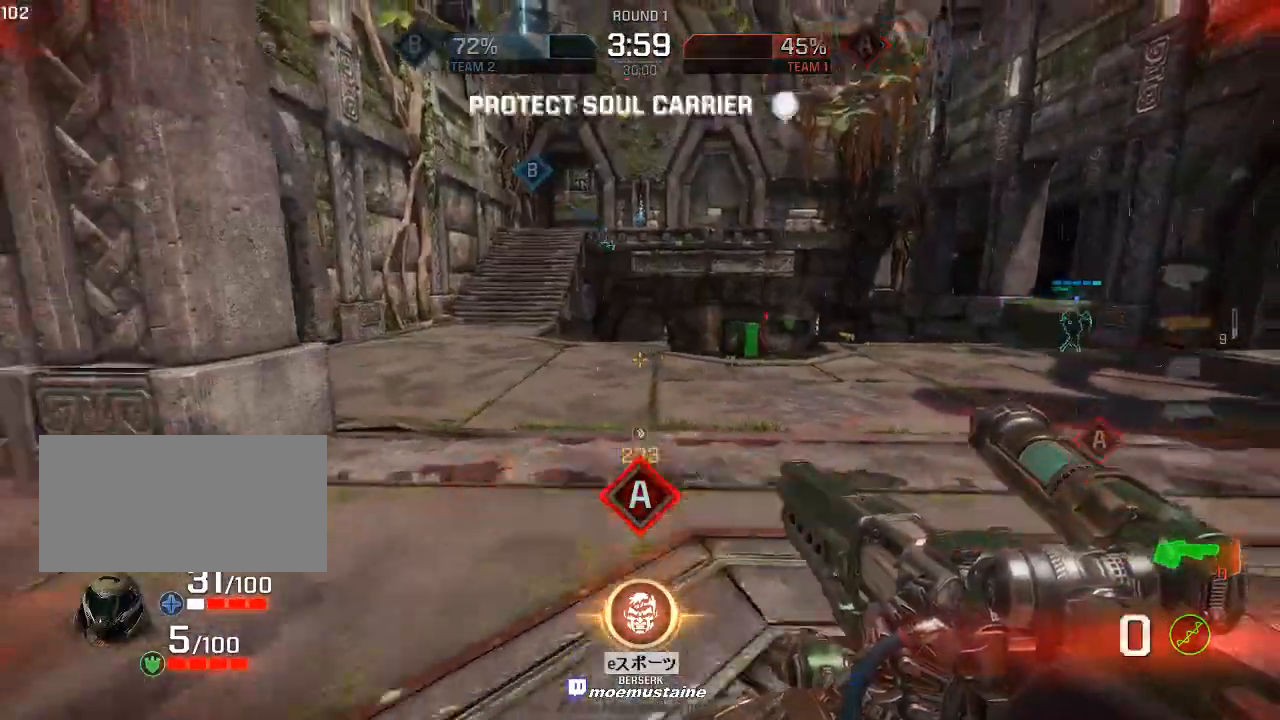
{"keys": ["d", "w"], "mouse": [], "events": [[17, "q", "down"], [117, "q", "up"], [167, "d", "up"], [183, "a", "down"], [383, "d", "down"], [383, "s", "up"], [400, "a", "up"], [500, "w", "down"]]}
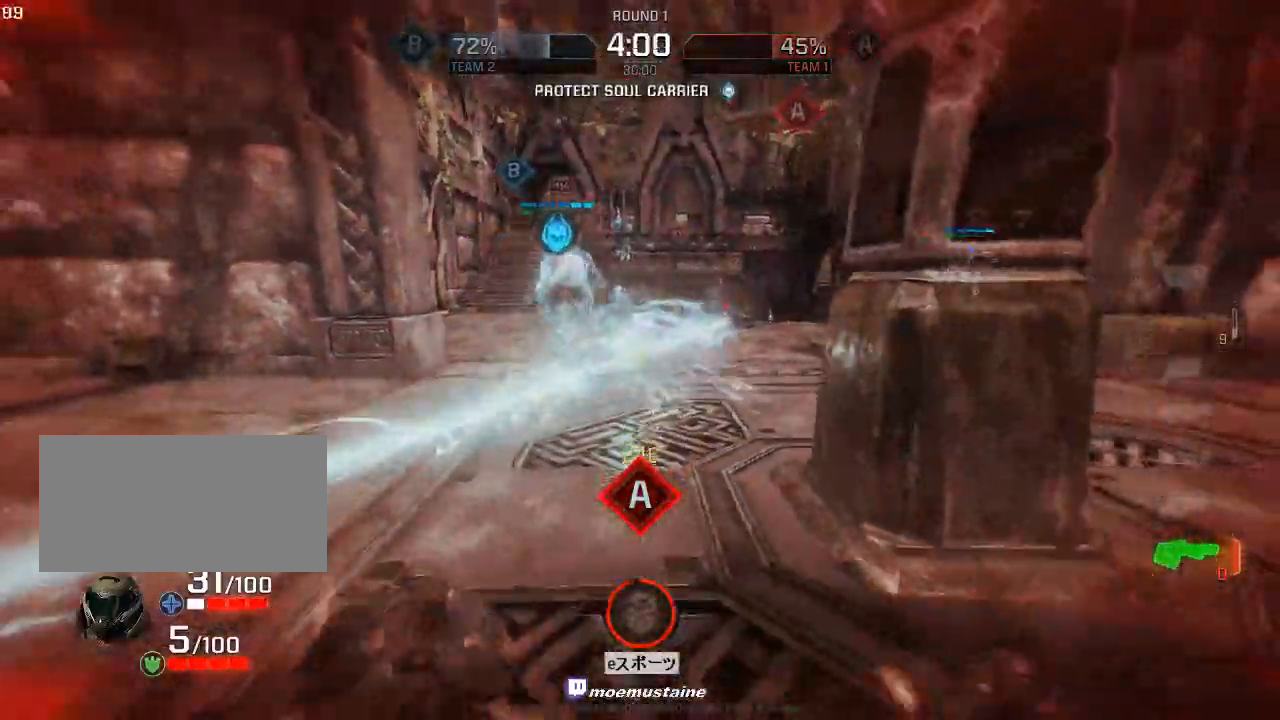
{"keys": ["d", "w"], "mouse": [], "events": [[100, "a", "down"], [133, "d", "up"], [267, "w", "up"], [367, "w", "down"], [417, "d", "down"], [433, "a", "up"]]}
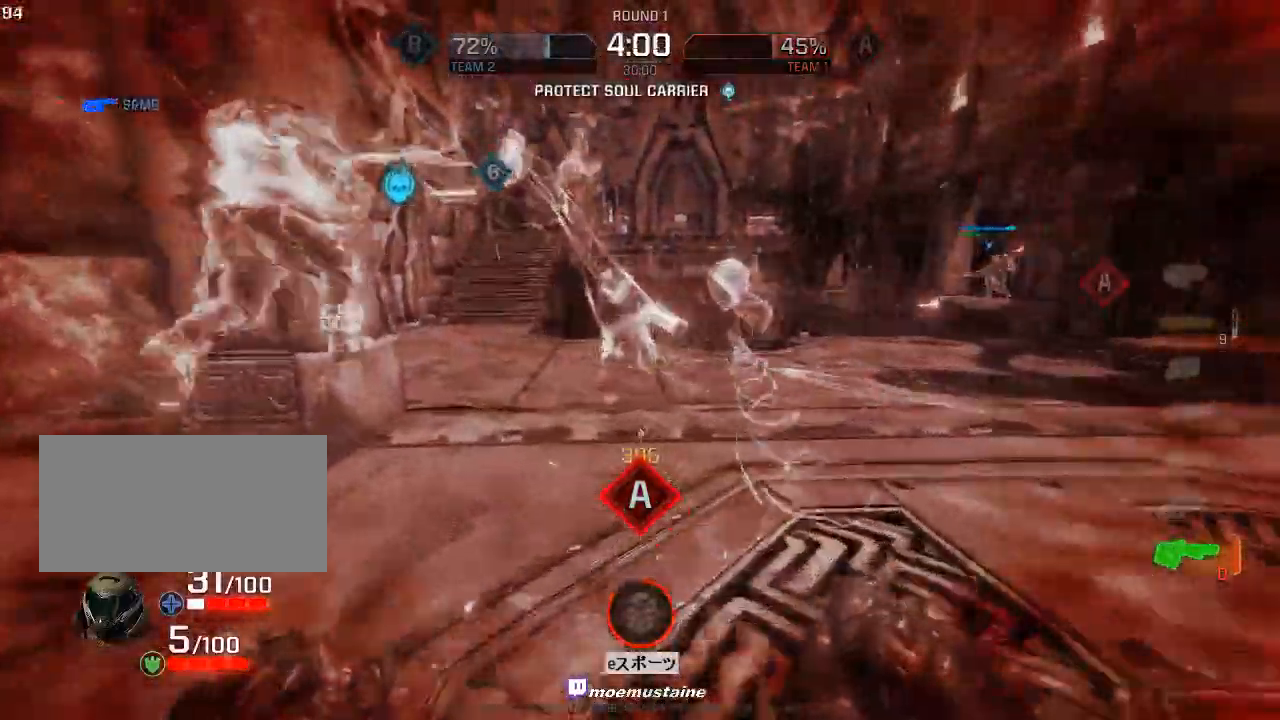
{"keys": ["a", "w"], "mouse": [], "events": [[100, "d", "up"], [200, "a", "down"], [283, "a", "up"], [283, "d", "down"], [417, "a", "down"], [433, "d", "up"]]}
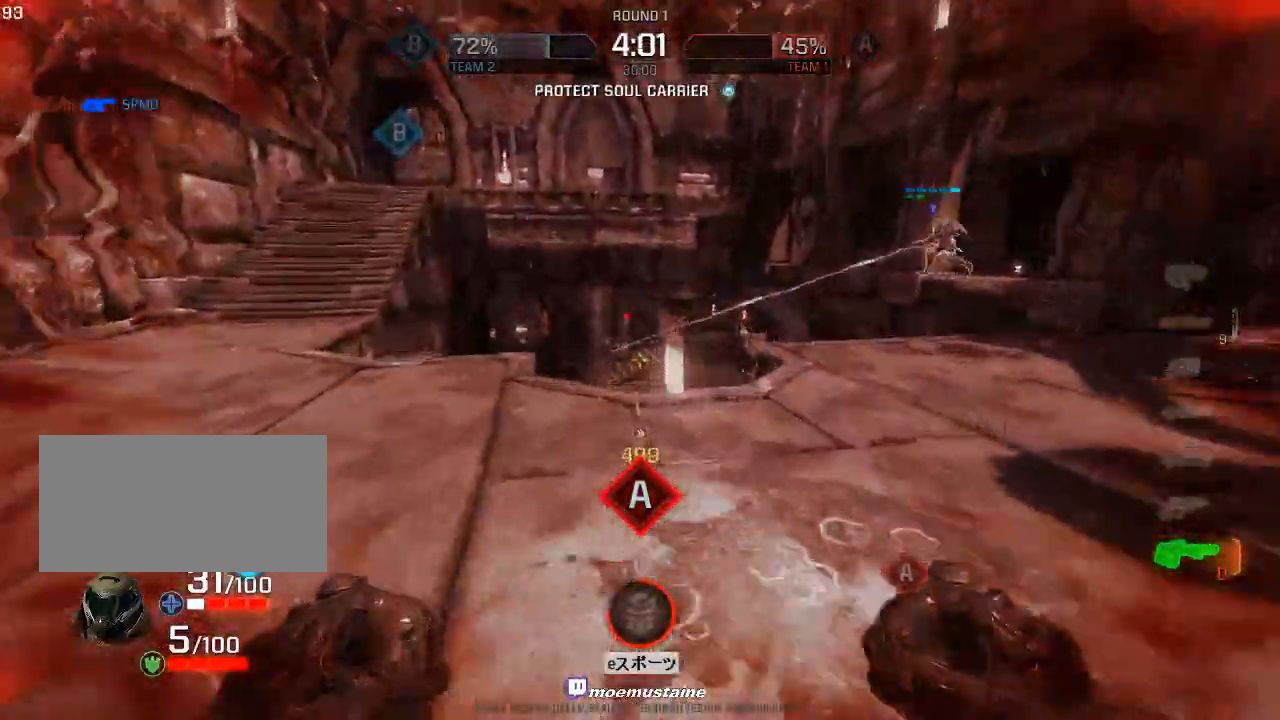
{"keys": ["d", "w"], "mouse": [], "events": [[17, "d", "down"], [33, "a", "up"], [317, "w", "up"], [417, "w", "down"]]}
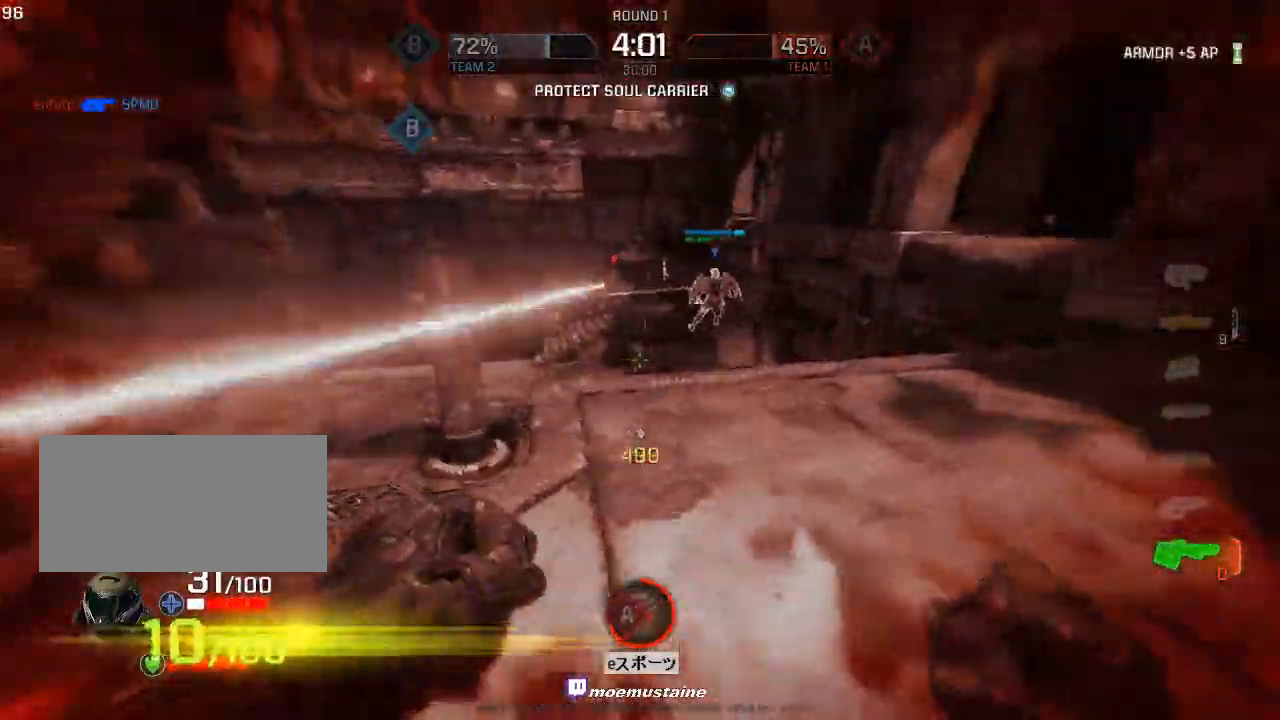
{"keys": ["a", "w"], "mouse": [], "events": [[17, "d", "up"], [50, "a", "down"], [300, "a", "up"], [500, "a", "down"]]}
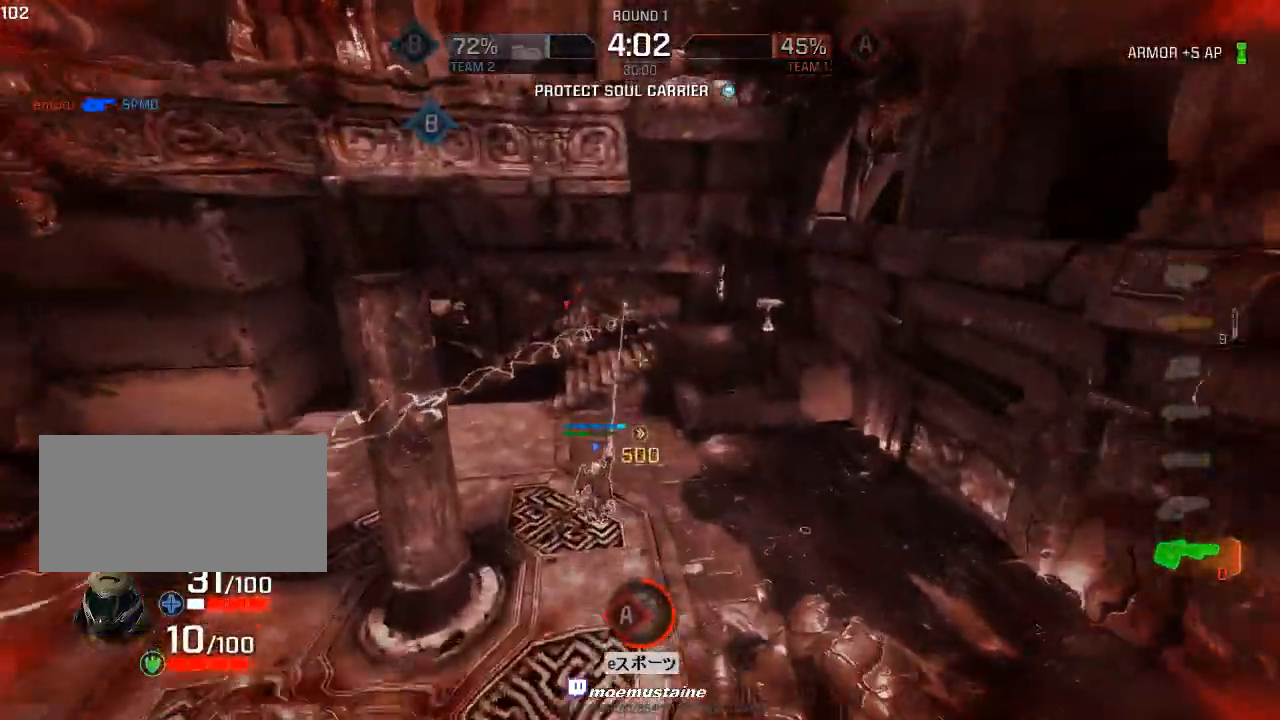
{"keys": ["a", "w"], "mouse": [], "events": [[100, "d", "down"], [117, "a", "up"], [250, "a", "down"], [267, "d", "up"]]}
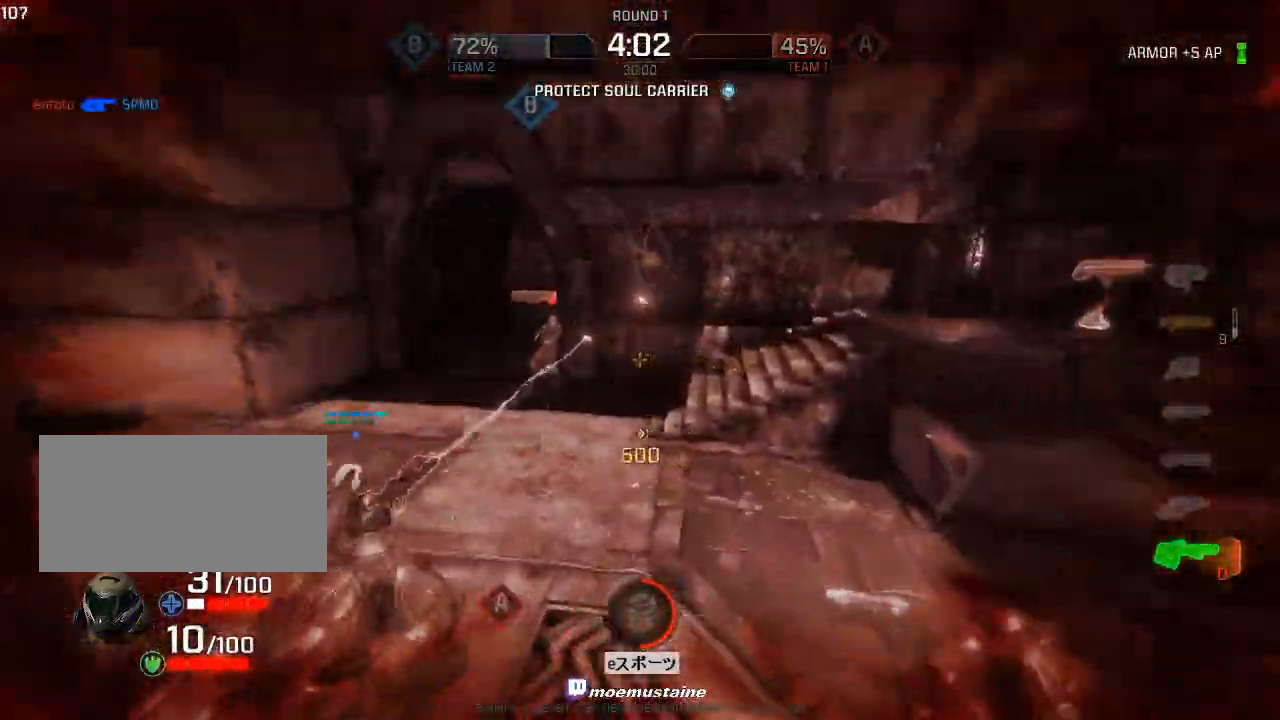
{"keys": ["d", "w"], "mouse": [], "events": [[433, "a", "up"], [433, "d", "down"]]}